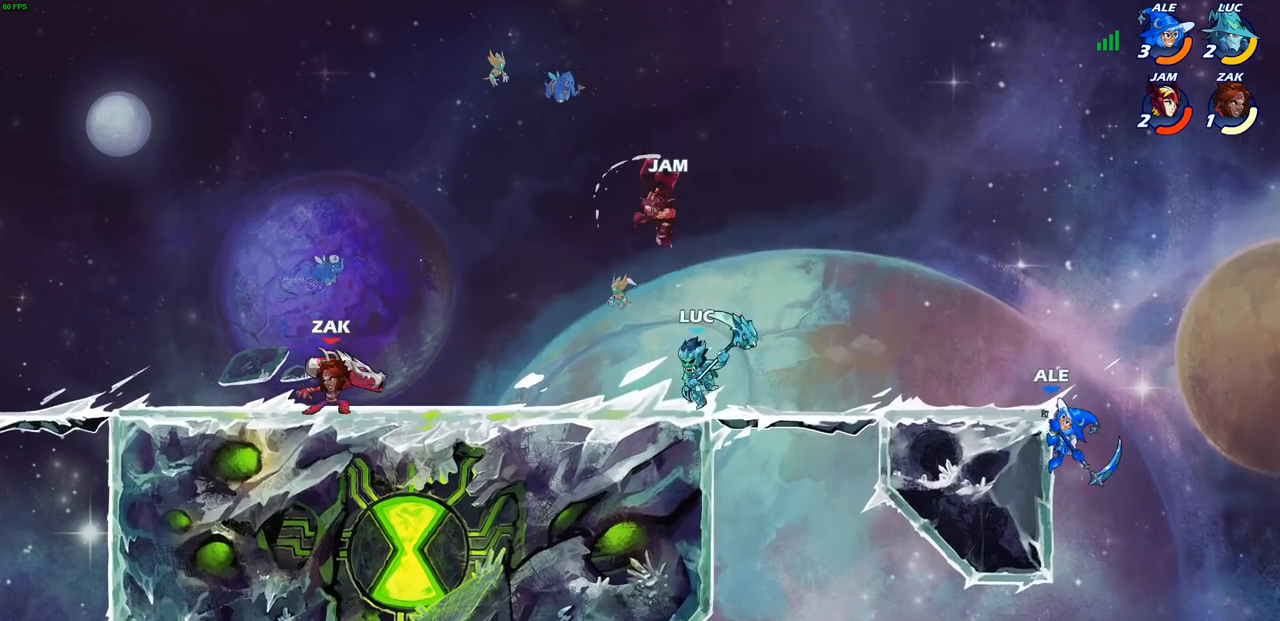
Gameplay with a controller (PlayStation layout); each line is a JSON object with the inputs held at the frame after it. "events" lists button and stick changes between this image and that frame as [ms after this image, input, new state], when the widget could be followed in between.
{"buttons": [], "left_stick": "center", "right_stick": "center", "events": [[167, "SQUARE", "down"], [250, "SQUARE", "up"]]}
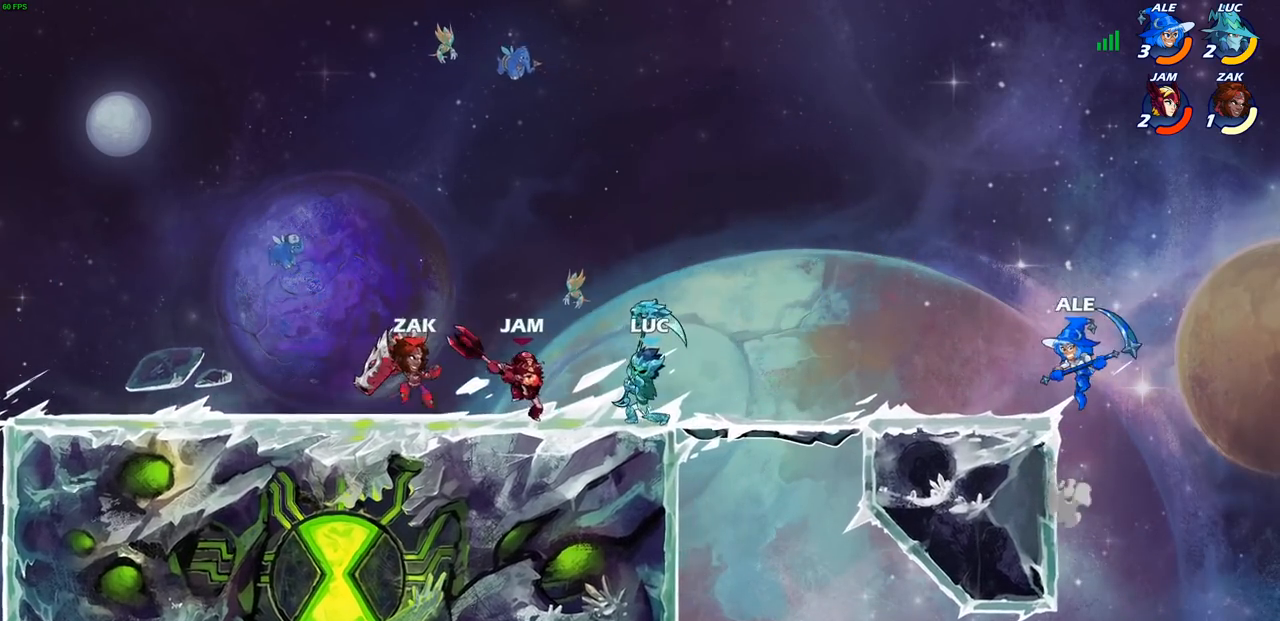
{"buttons": [], "left_stick": "left", "right_stick": "center", "events": [[17, "CROSS", "down"], [67, "CROSS", "up"], [150, "CROSS", "down"], [233, "CROSS", "up"], [367, "left_stick", "left"]]}
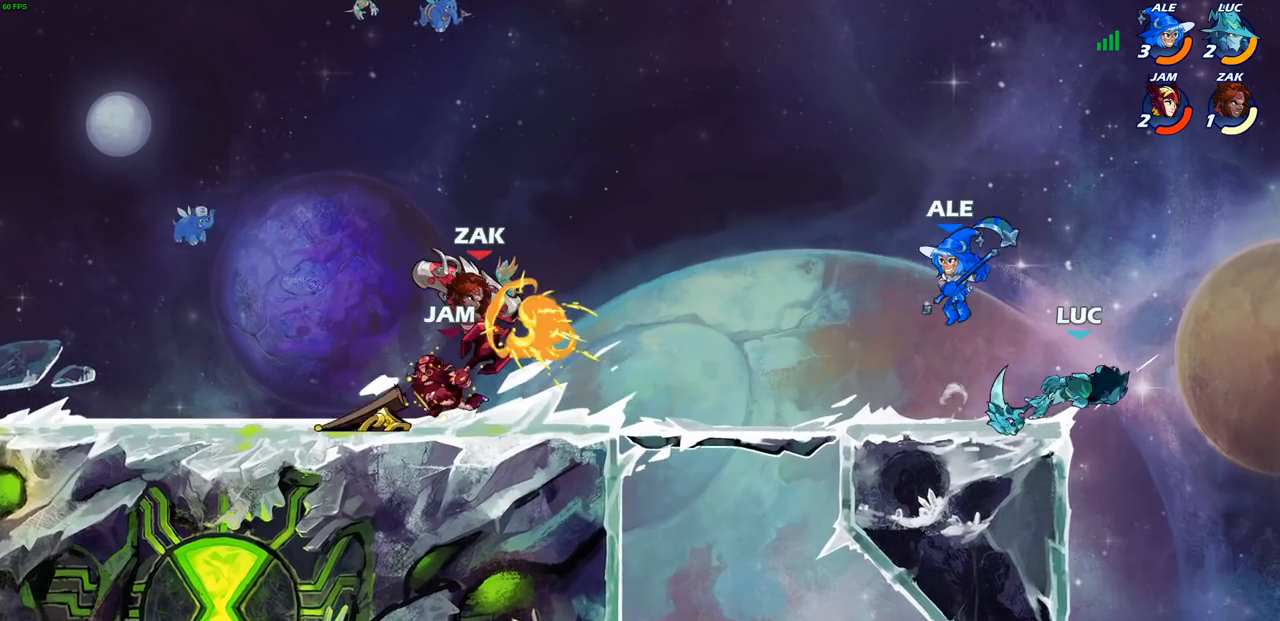
{"buttons": [], "left_stick": "down-left", "right_stick": "center", "events": [[150, "CROSS", "down"], [300, "CROSS", "up"], [417, "left_stick", "down-left"]]}
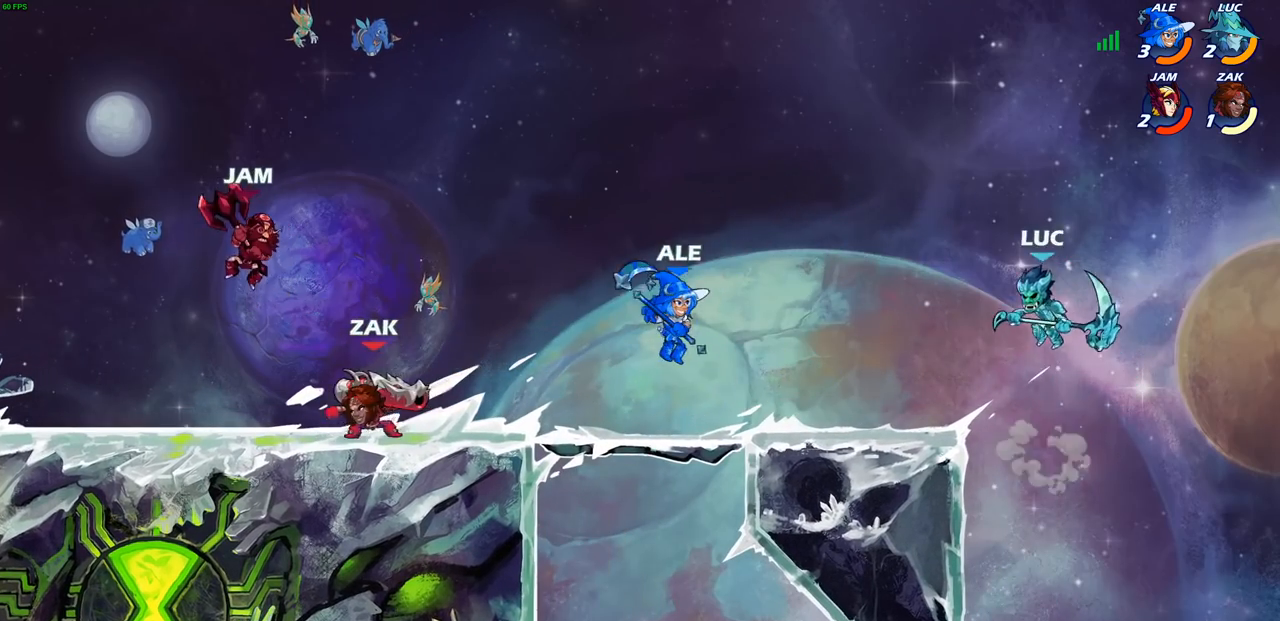
{"buttons": [], "left_stick": "right", "right_stick": "center", "events": [[183, "CROSS", "down"], [200, "left_stick", "left"], [367, "CROSS", "up"], [417, "left_stick", "right"]]}
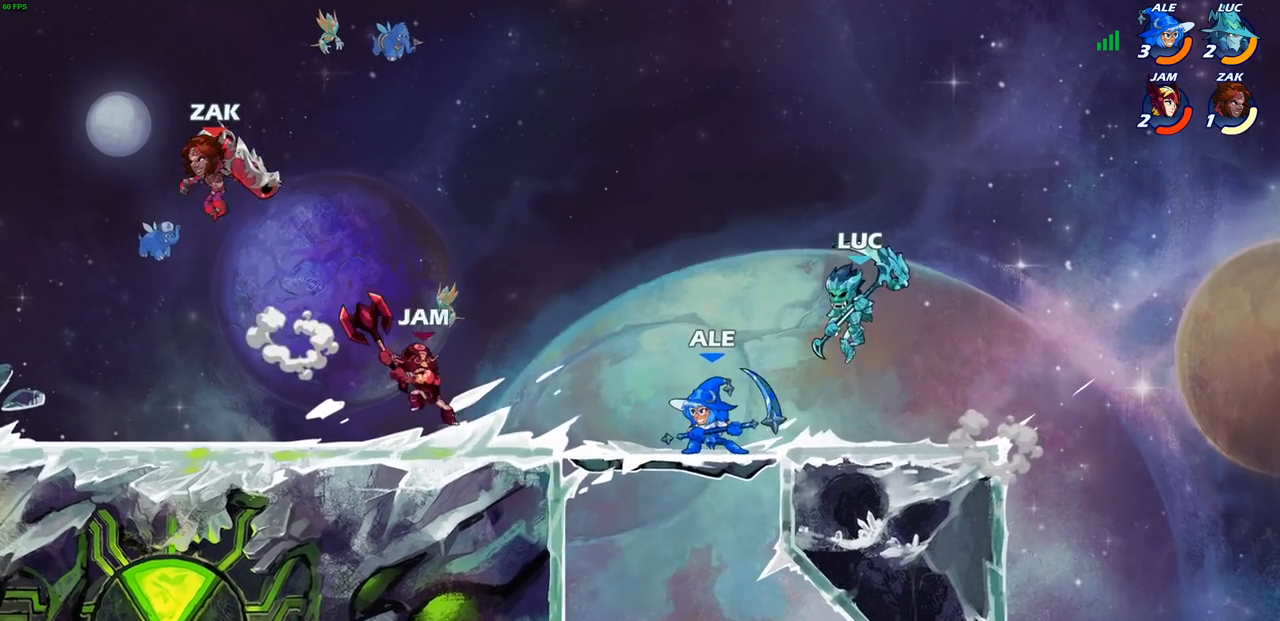
{"buttons": [], "left_stick": "down-right", "right_stick": "center", "events": [[67, "left_stick", "down-right"]]}
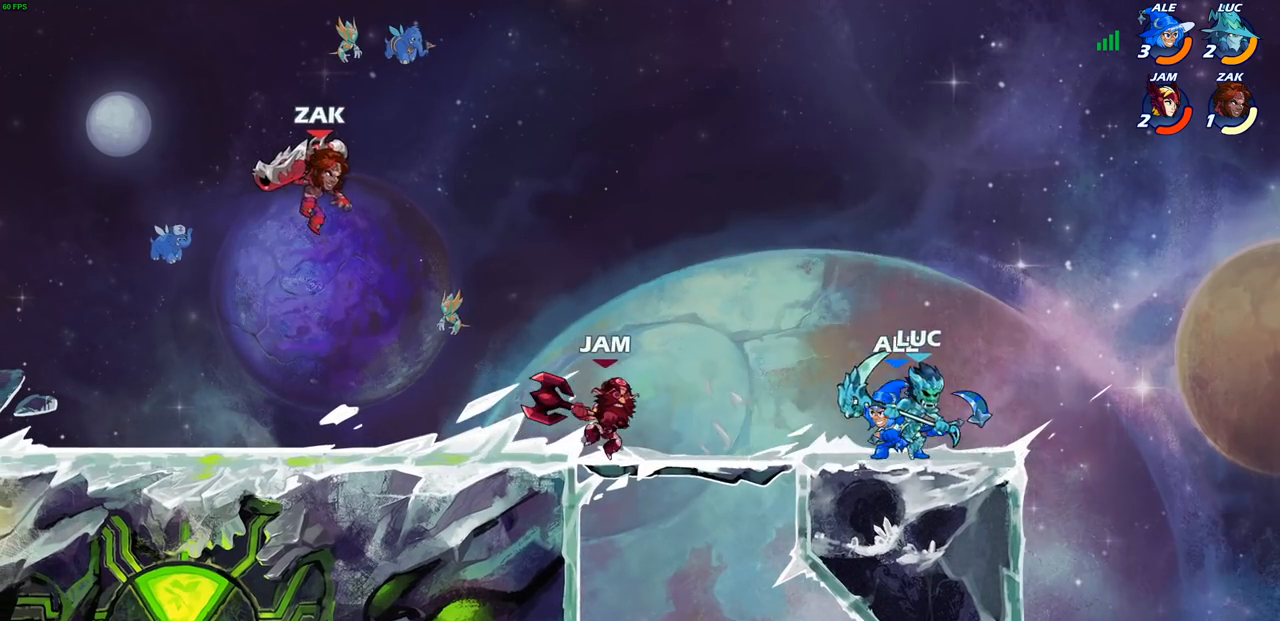
{"buttons": [], "left_stick": "center", "right_stick": "center", "events": [[17, "left_stick", "down-left"], [100, "CIRCLE", "down"], [167, "CIRCLE", "up"], [167, "left_stick", "center"]]}
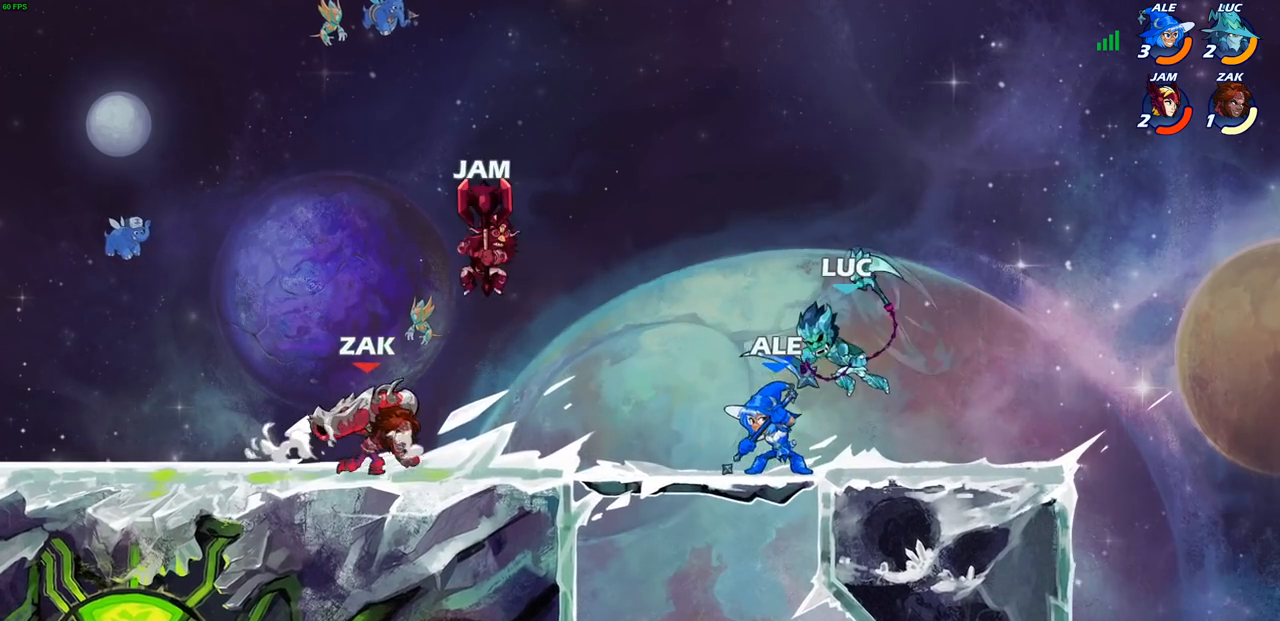
{"buttons": ["CROSS", "R2"], "left_stick": "up-right", "right_stick": "center", "events": [[267, "left_stick", "right"], [367, "CROSS", "down"], [450, "left_stick", "up-right"], [500, "R2", "down"]]}
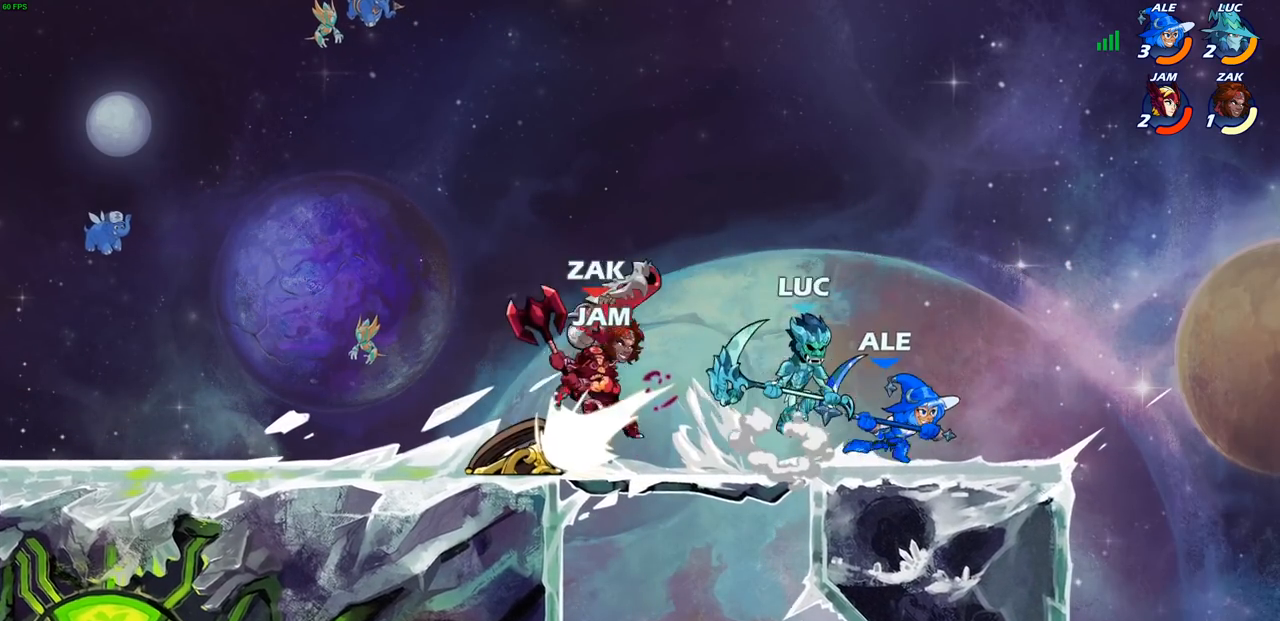
{"buttons": [], "left_stick": "down-left", "right_stick": "center", "events": [[33, "CROSS", "up"], [117, "left_stick", "up-left"], [233, "R2", "up"], [267, "left_stick", "down-left"], [383, "SQUARE", "down"], [467, "SQUARE", "up"]]}
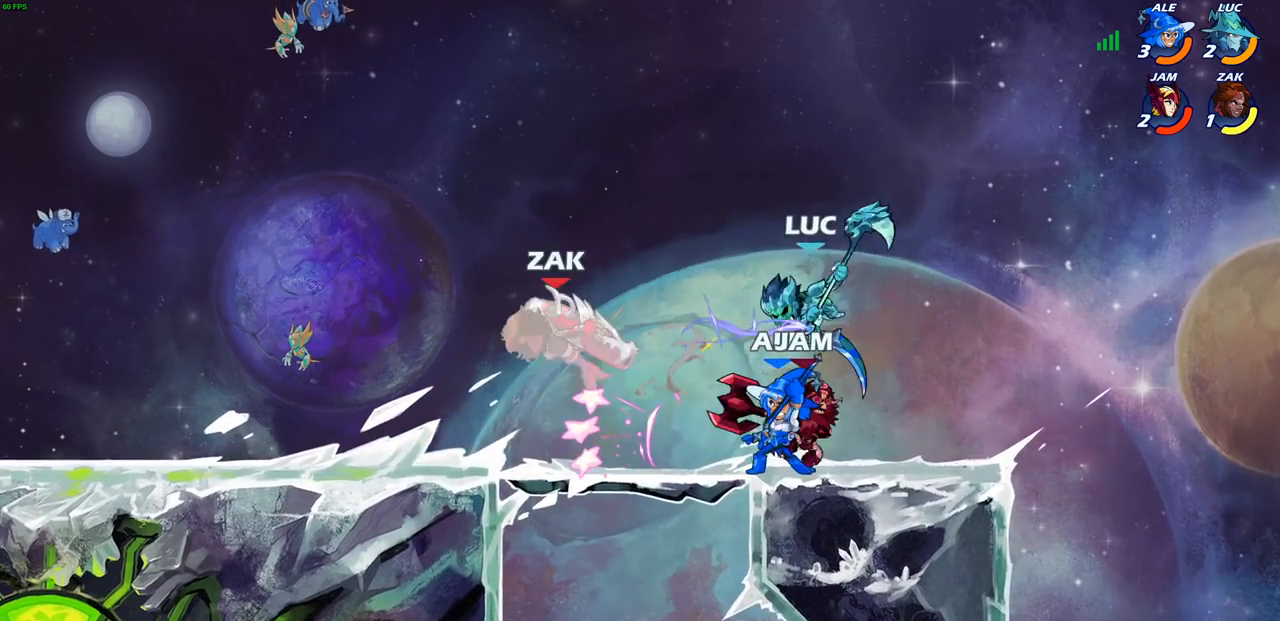
{"buttons": [], "left_stick": "up-left", "right_stick": "center", "events": [[83, "left_stick", "right"], [467, "left_stick", "up-left"]]}
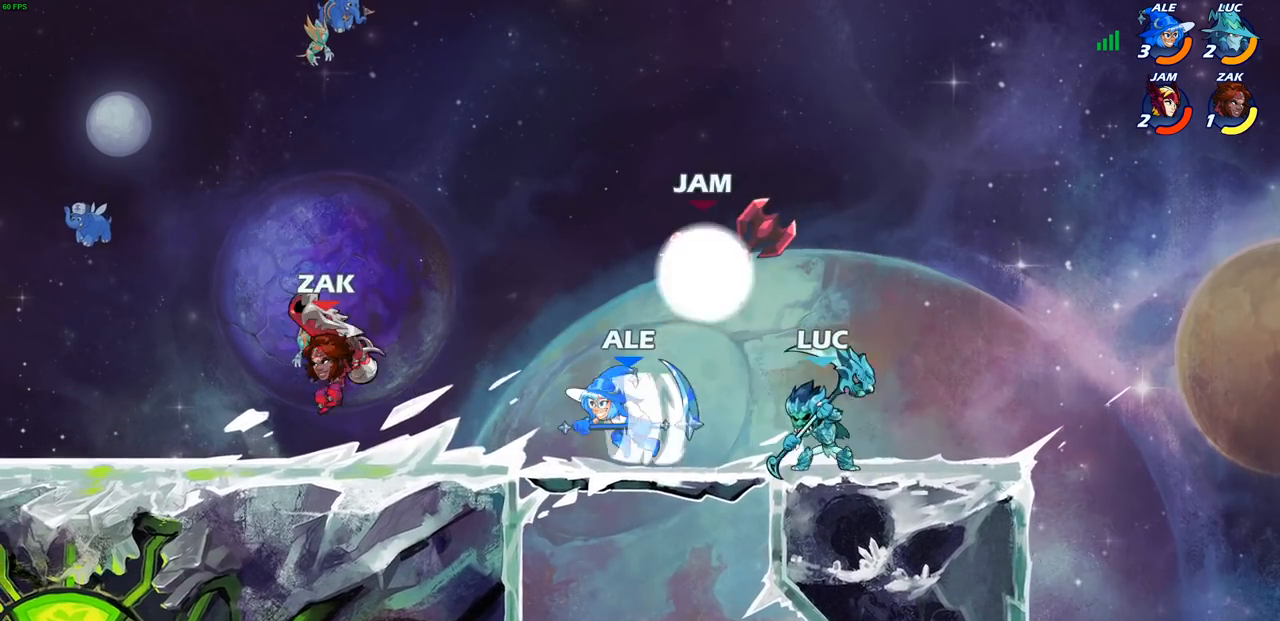
{"buttons": [], "left_stick": "center", "right_stick": "center", "events": [[50, "SQUARE", "down"], [67, "left_stick", "center"], [100, "SQUARE", "up"]]}
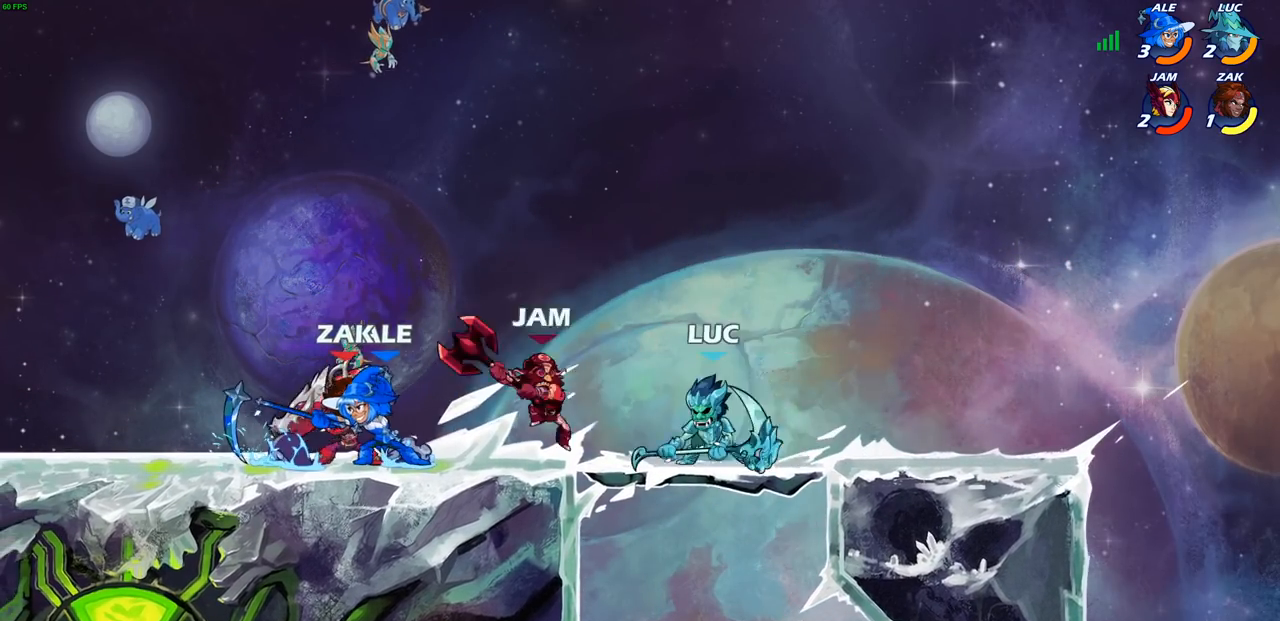
{"buttons": [], "left_stick": "left", "right_stick": "center", "events": [[133, "left_stick", "left"], [200, "SQUARE", "down"], [283, "SQUARE", "up"]]}
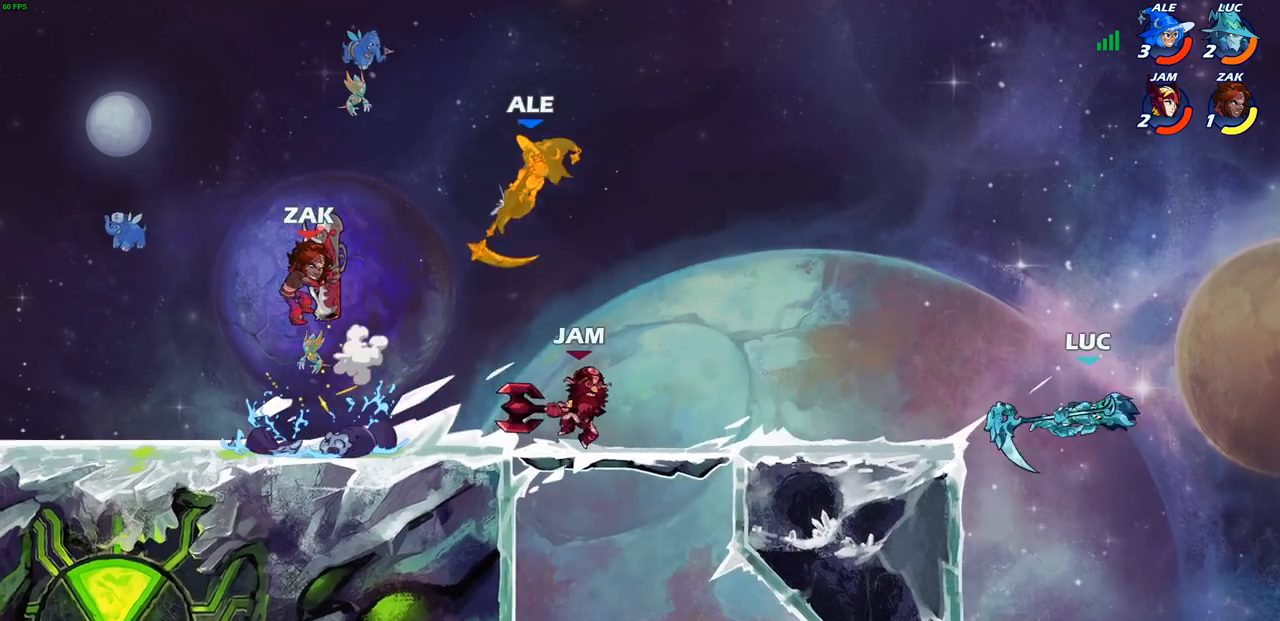
{"buttons": [], "left_stick": "up-left", "right_stick": "center", "events": [[333, "left_stick", "up-left"], [383, "R1", "down"], [467, "R1", "up"]]}
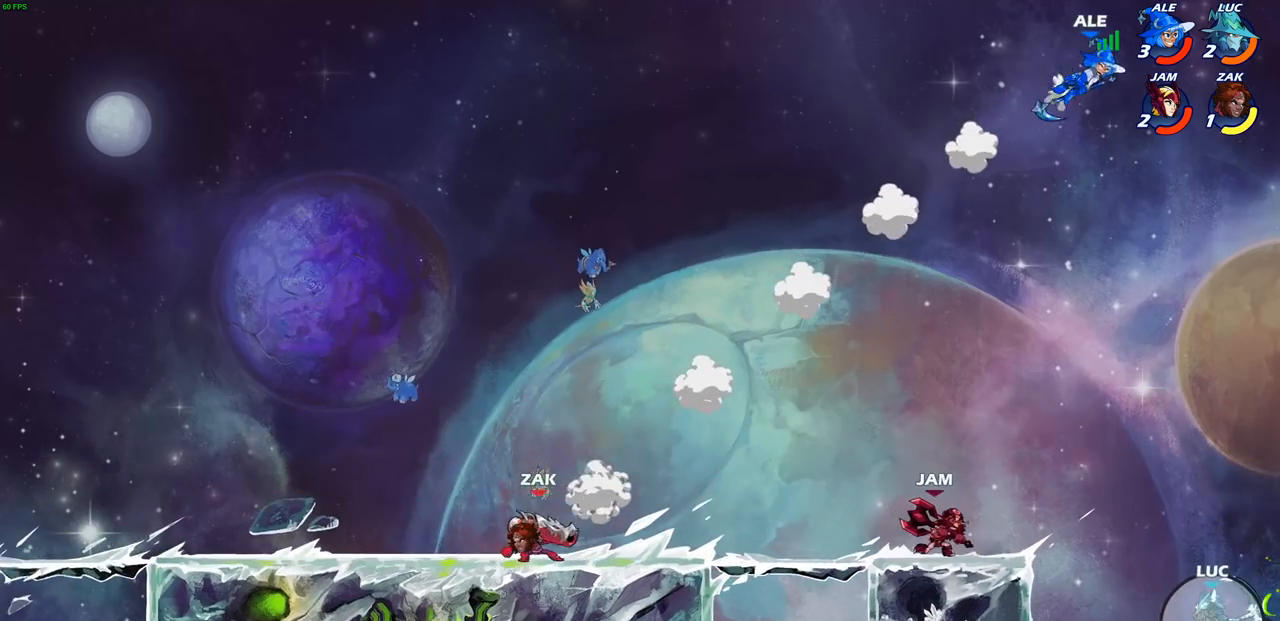
{"buttons": ["CROSS"], "left_stick": "up-left", "right_stick": "center", "events": [[433, "CROSS", "down"]]}
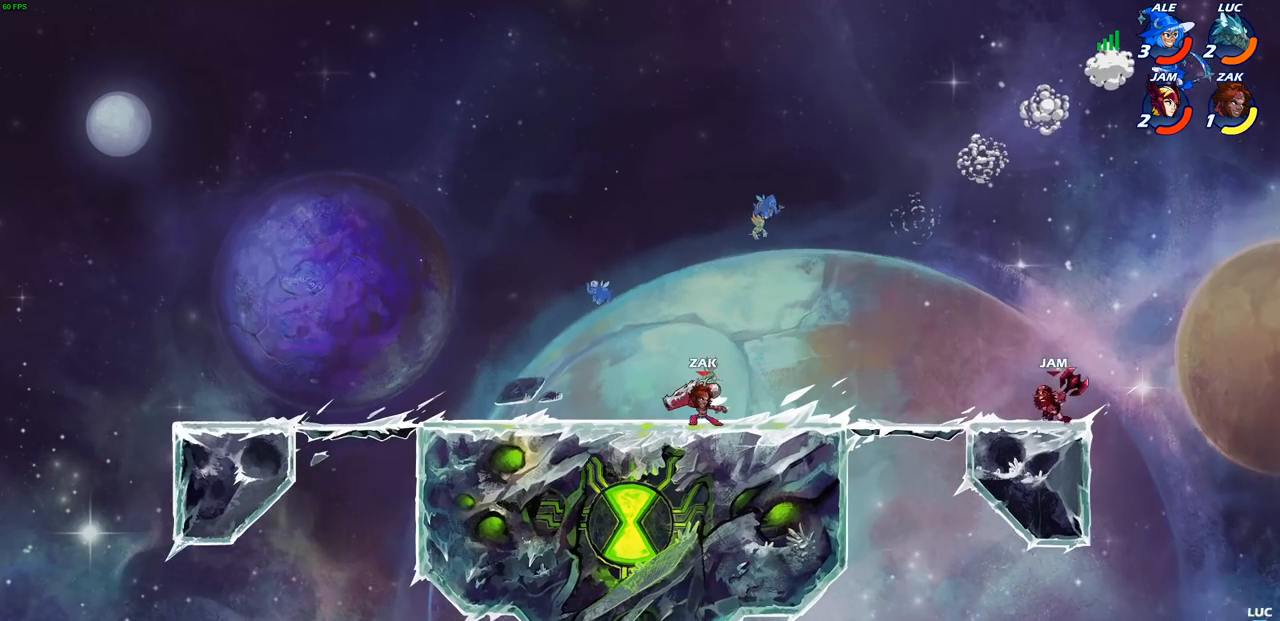
{"buttons": ["CROSS"], "left_stick": "up-left", "right_stick": "center", "events": [[50, "CROSS", "up"], [267, "CROSS", "down"]]}
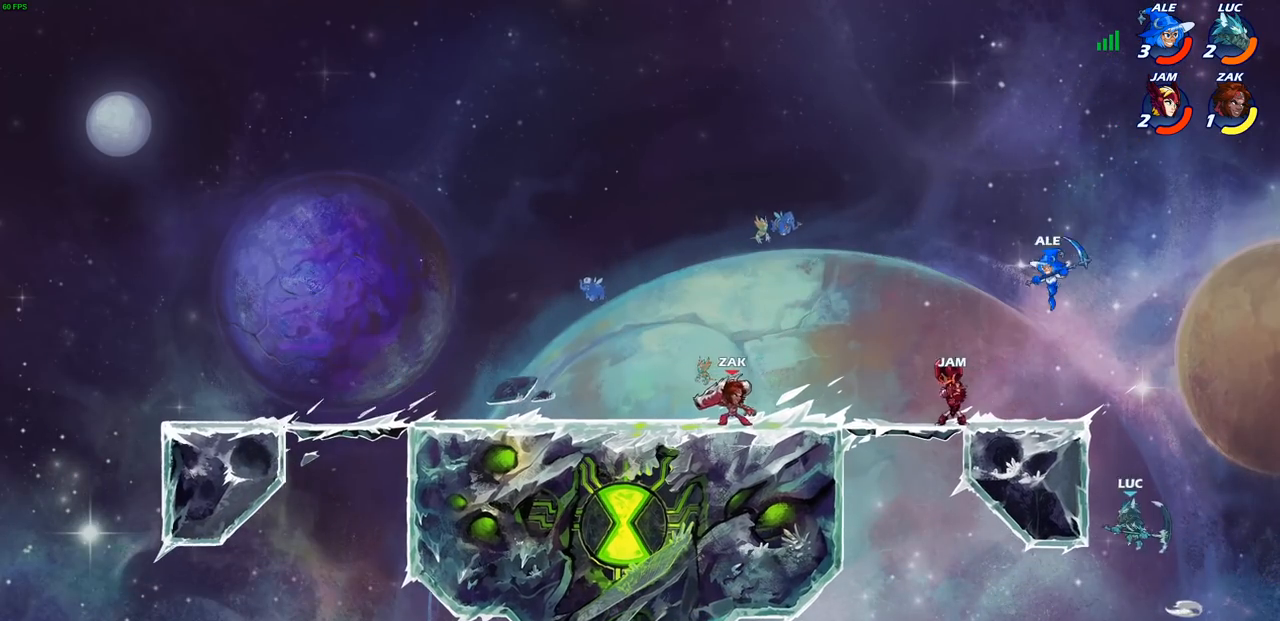
{"buttons": [], "left_stick": "left", "right_stick": "center", "events": [[17, "CROSS", "up"], [233, "left_stick", "right"], [317, "CROSS", "down"], [400, "CROSS", "up"], [483, "left_stick", "left"]]}
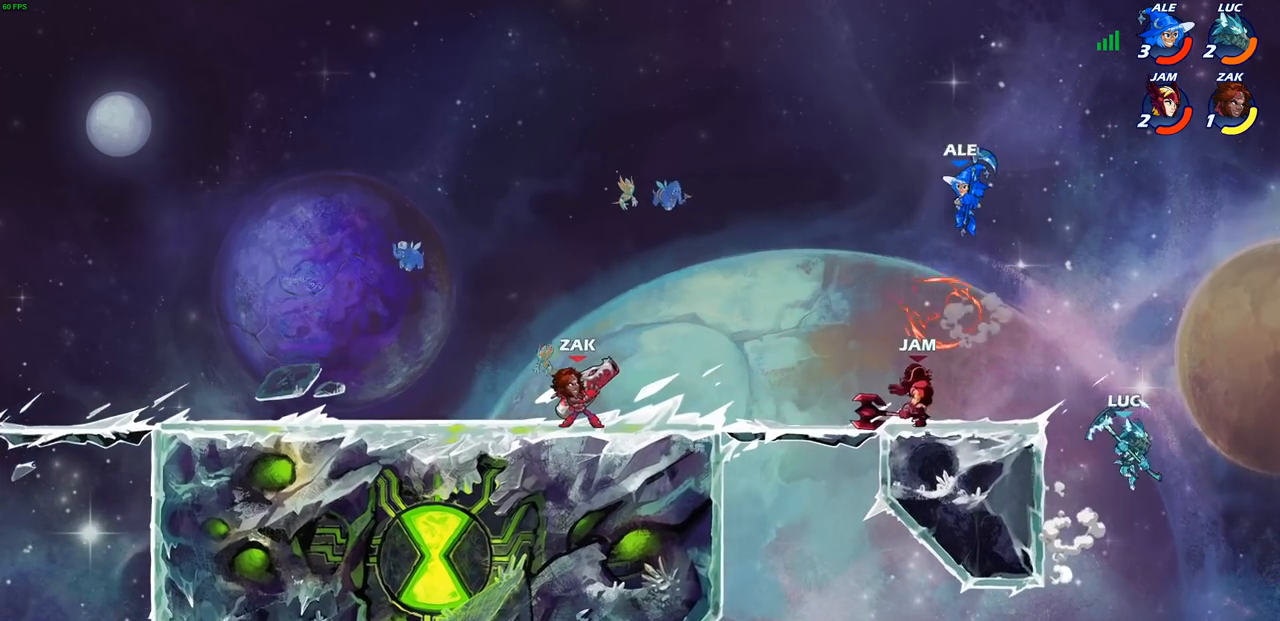
{"buttons": [], "left_stick": "left", "right_stick": "center", "events": [[350, "R2", "down"], [383, "CIRCLE", "down"], [450, "CIRCLE", "up"], [467, "R2", "up"]]}
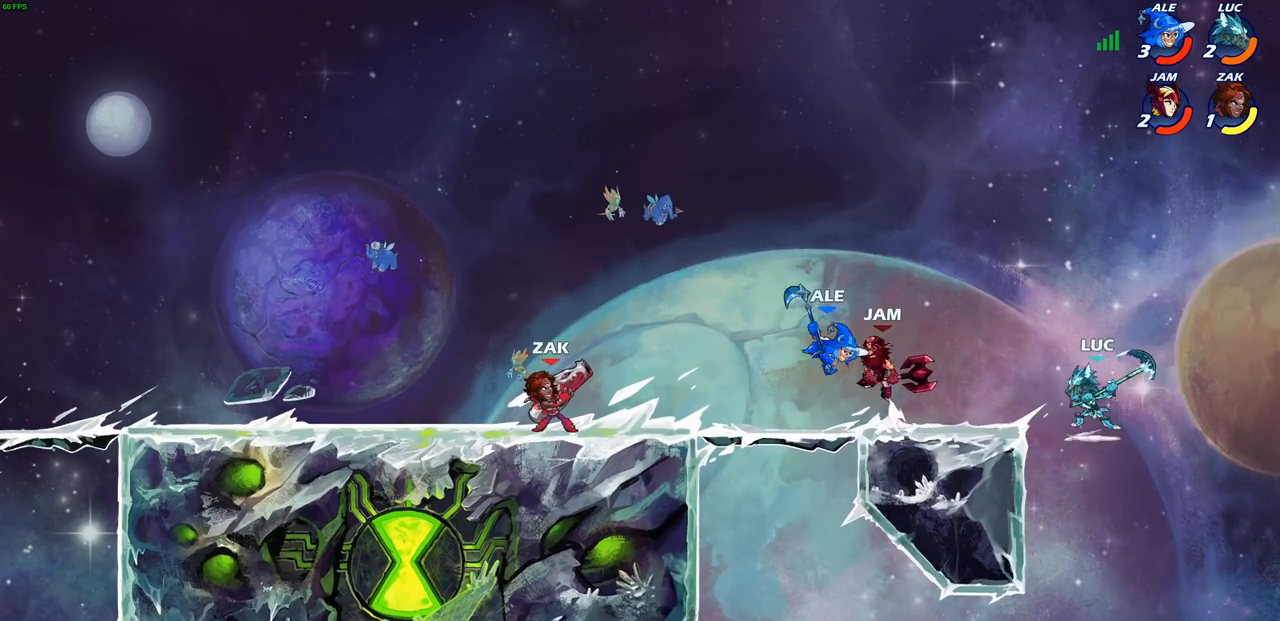
{"buttons": [], "left_stick": "center", "right_stick": "center", "events": [[333, "left_stick", "center"]]}
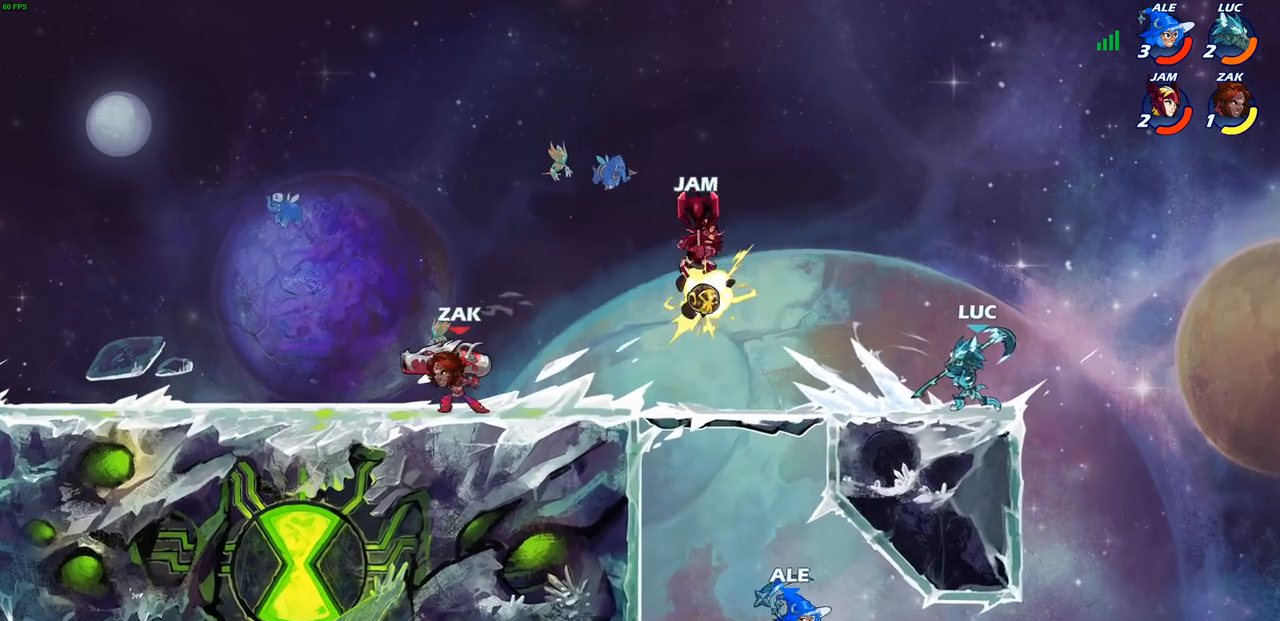
{"buttons": ["CROSS"], "left_stick": "up-left", "right_stick": "center", "events": [[250, "left_stick", "right"], [350, "CROSS", "down"], [350, "left_stick", "up-left"]]}
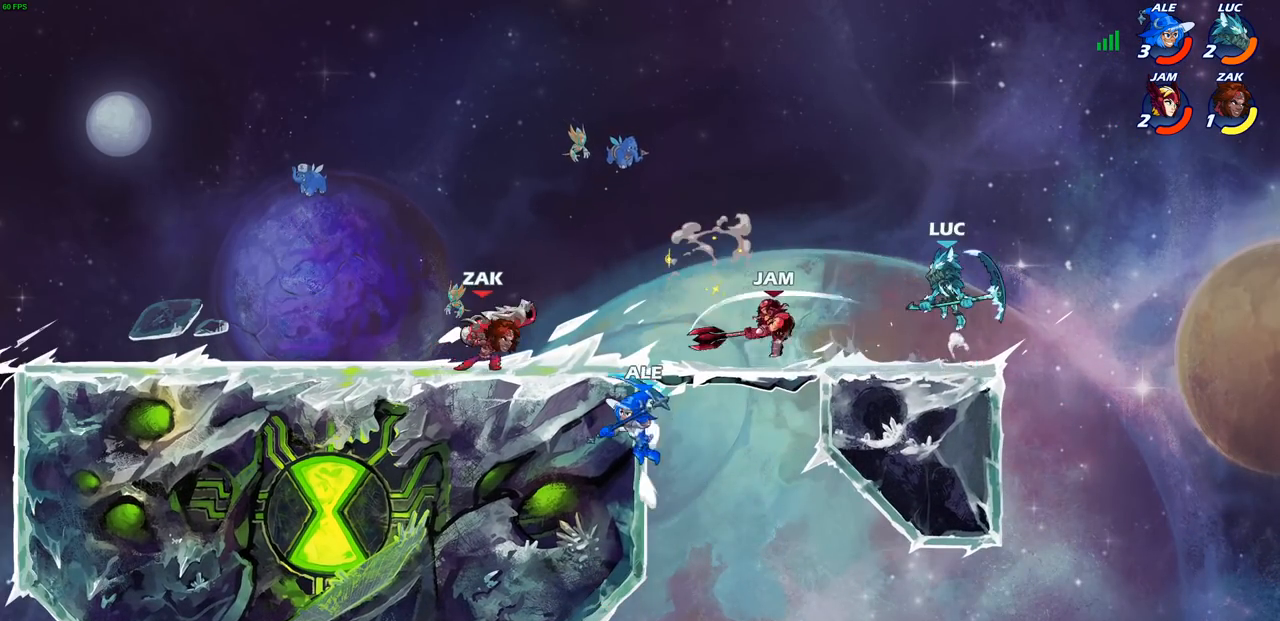
{"buttons": [], "left_stick": "right", "right_stick": "center", "events": [[17, "CROSS", "up"], [100, "left_stick", "down-left"], [167, "left_stick", "down"], [217, "SQUARE", "down"], [317, "SQUARE", "up"], [317, "left_stick", "right"]]}
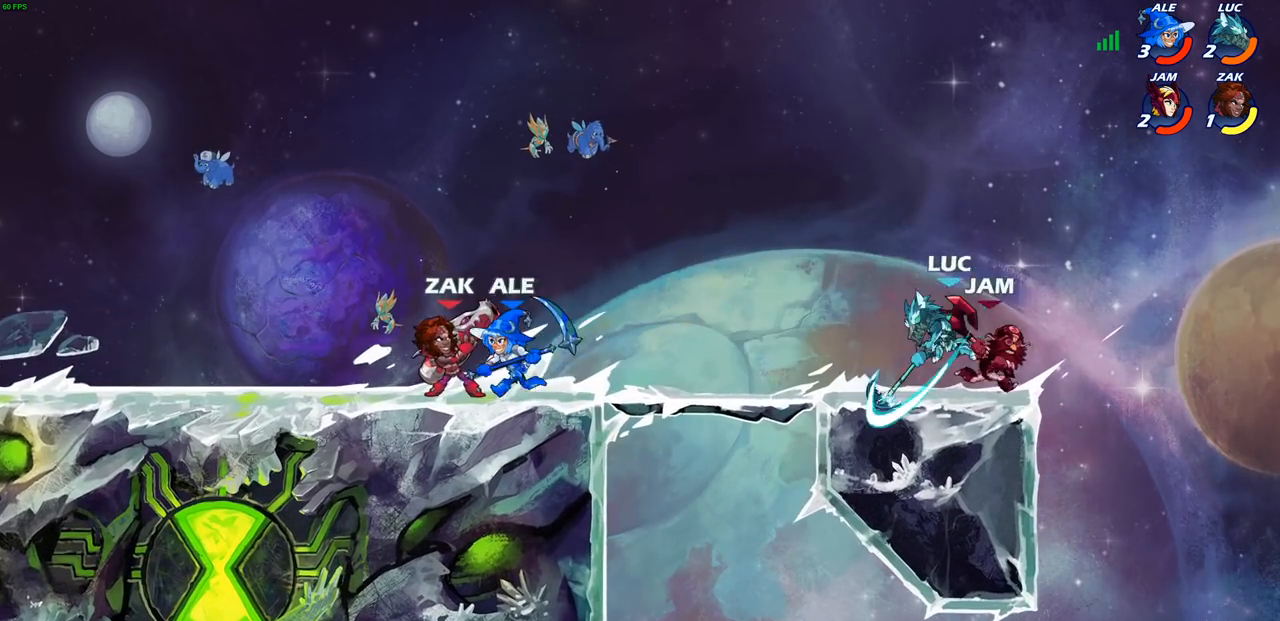
{"buttons": ["CROSS", "SQUARE"], "left_stick": "center", "right_stick": "center", "events": [[233, "left_stick", "up"], [367, "left_stick", "up-right"], [433, "CROSS", "down"], [483, "SQUARE", "down"], [483, "left_stick", "center"]]}
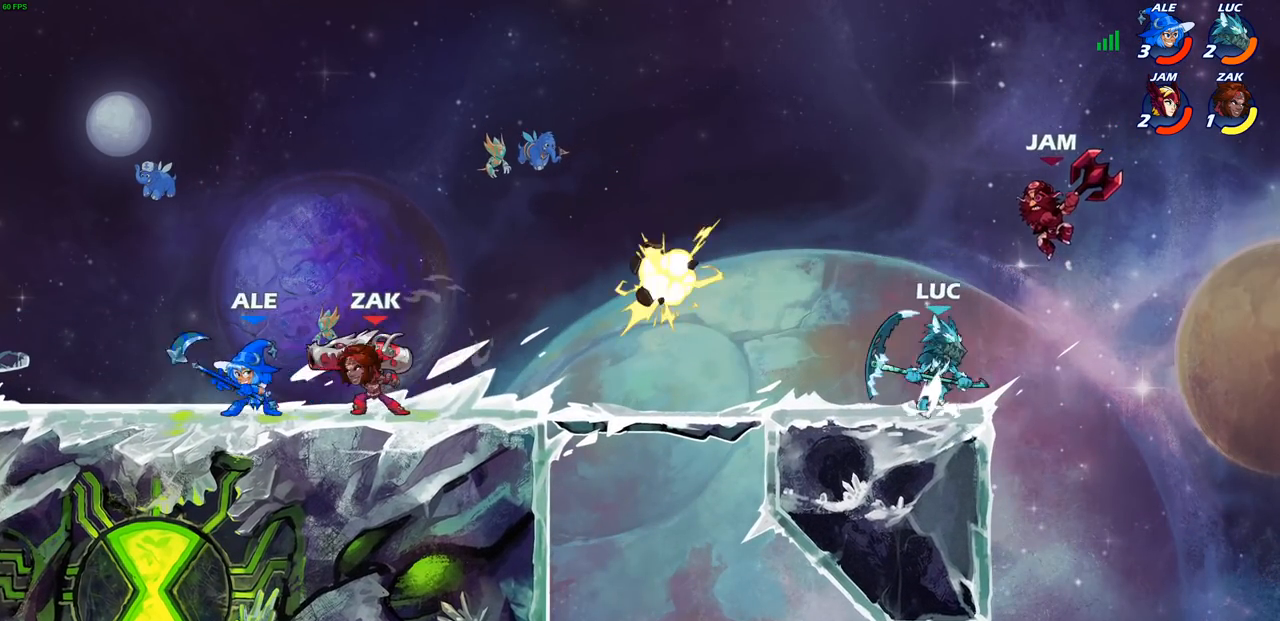
{"buttons": [], "left_stick": "left", "right_stick": "center", "events": [[33, "CROSS", "up"], [33, "right_stick", "down-left"], [67, "SQUARE", "up"], [83, "right_stick", "center"], [133, "left_stick", "left"]]}
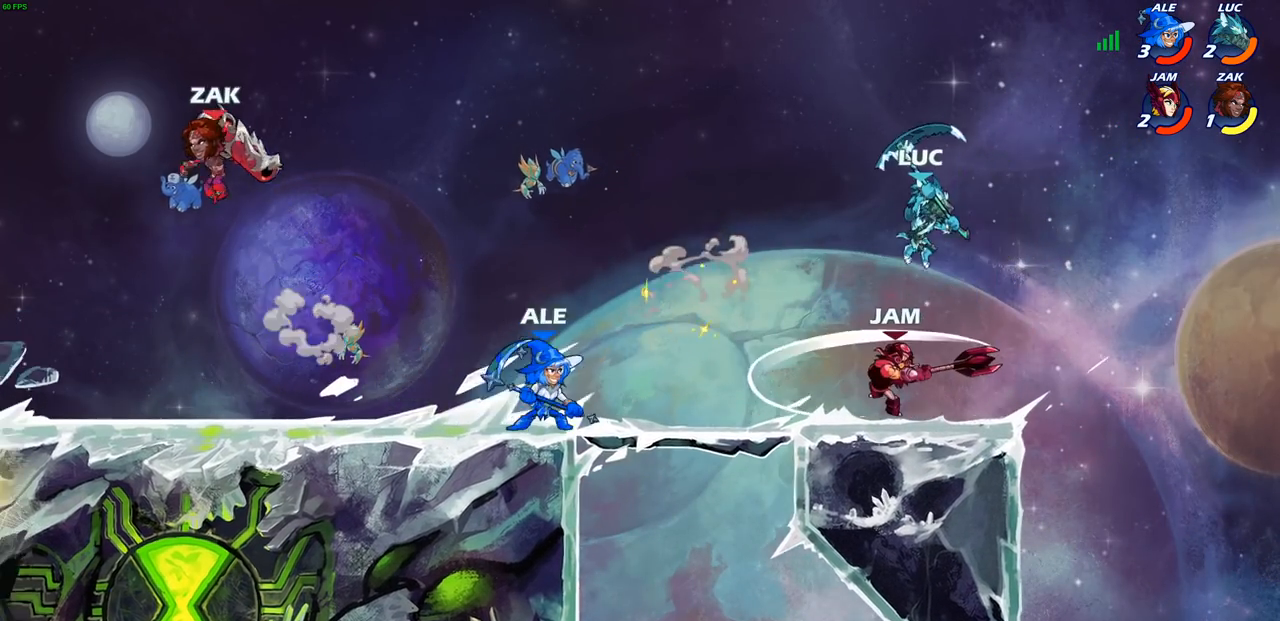
{"buttons": [], "left_stick": "right", "right_stick": "center", "events": [[50, "left_stick", "down-left"], [83, "SQUARE", "down"], [167, "SQUARE", "up"], [283, "left_stick", "right"]]}
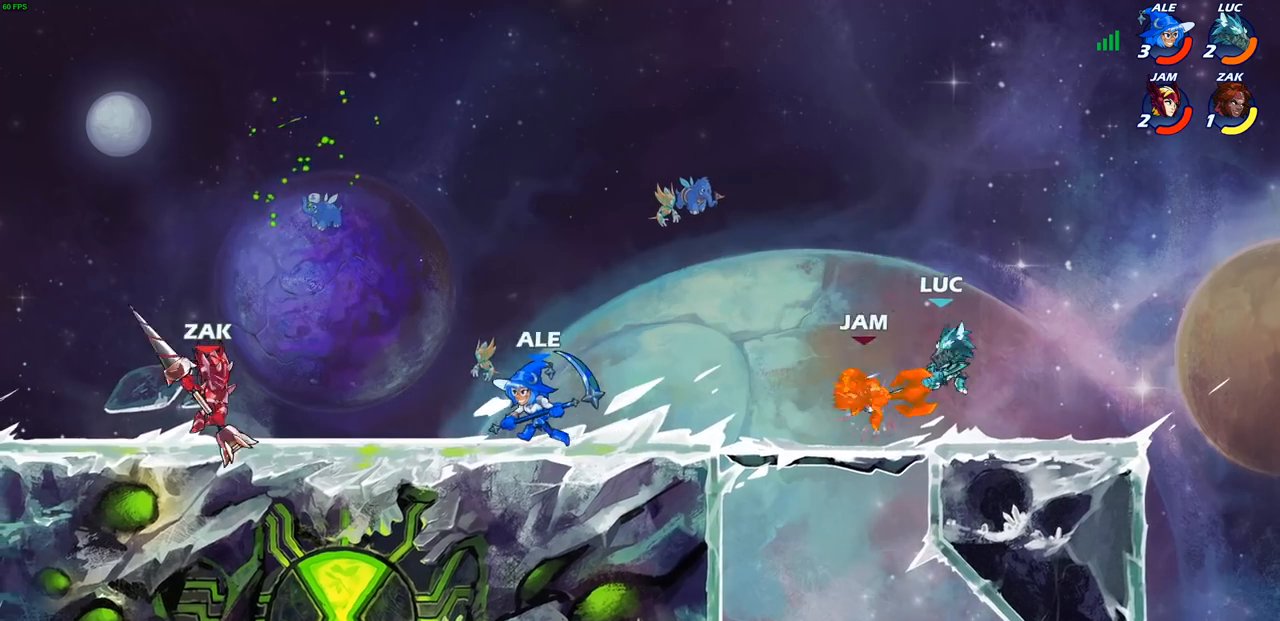
{"buttons": [], "left_stick": "right", "right_stick": "center", "events": [[250, "SQUARE", "down"], [367, "SQUARE", "up"]]}
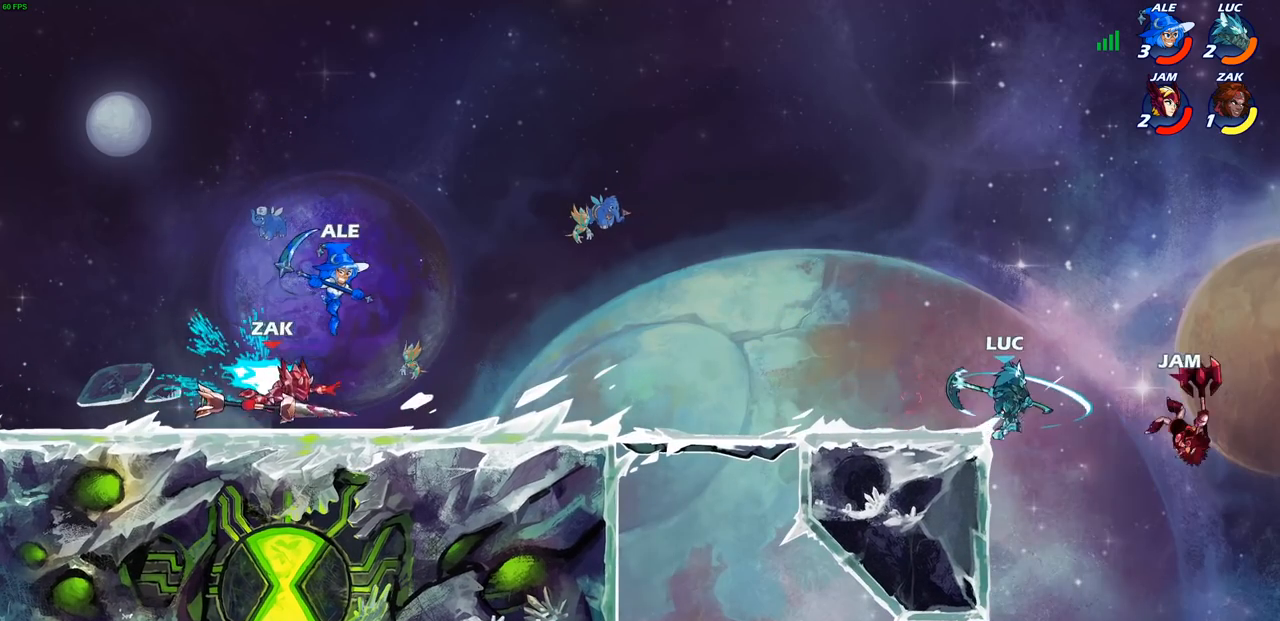
{"buttons": [], "left_stick": "center", "right_stick": "center", "events": [[183, "left_stick", "center"], [400, "CIRCLE", "down"], [500, "CIRCLE", "up"]]}
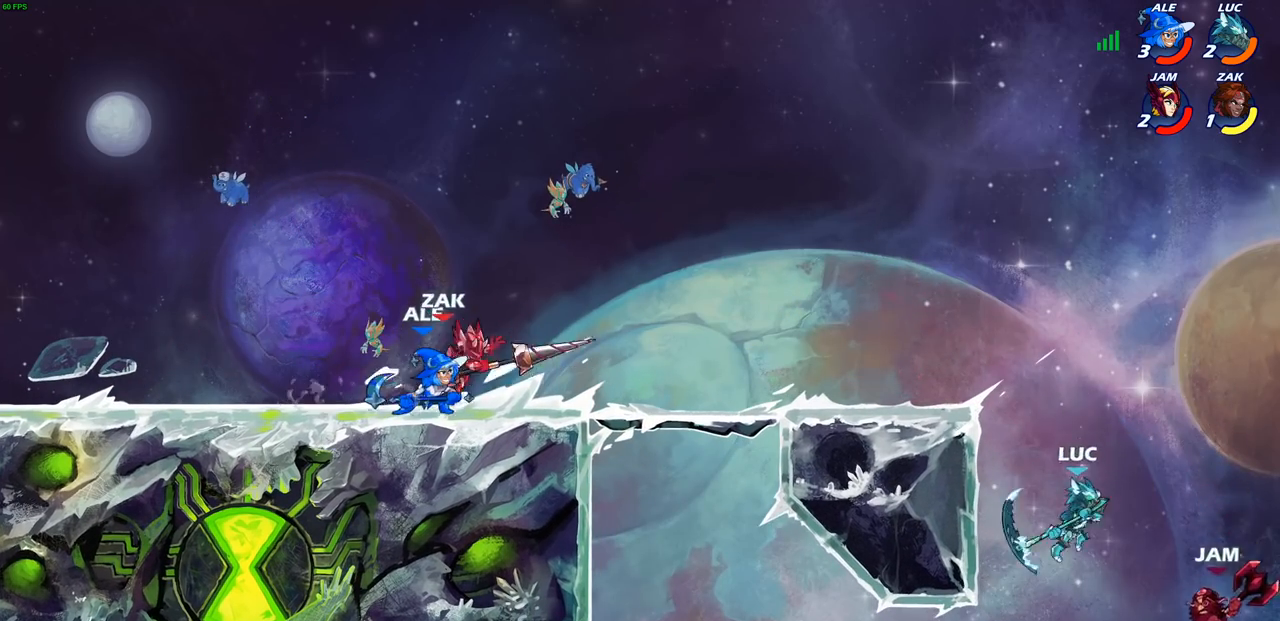
{"buttons": [], "left_stick": "left", "right_stick": "center", "events": [[150, "left_stick", "left"]]}
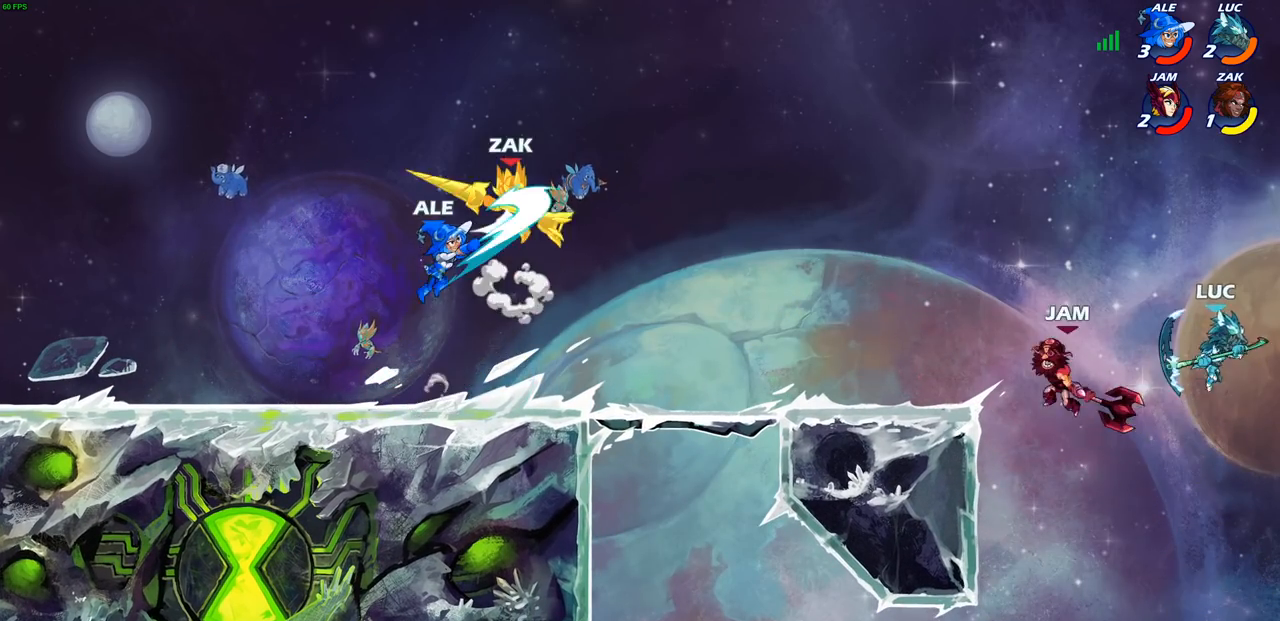
{"buttons": ["R2"], "left_stick": "left", "right_stick": "center", "events": [[83, "left_stick", "down-left"], [200, "left_stick", "left"], [217, "CROSS", "down"], [317, "CROSS", "up"], [400, "R2", "down"], [433, "CIRCLE", "down"], [500, "CIRCLE", "up"]]}
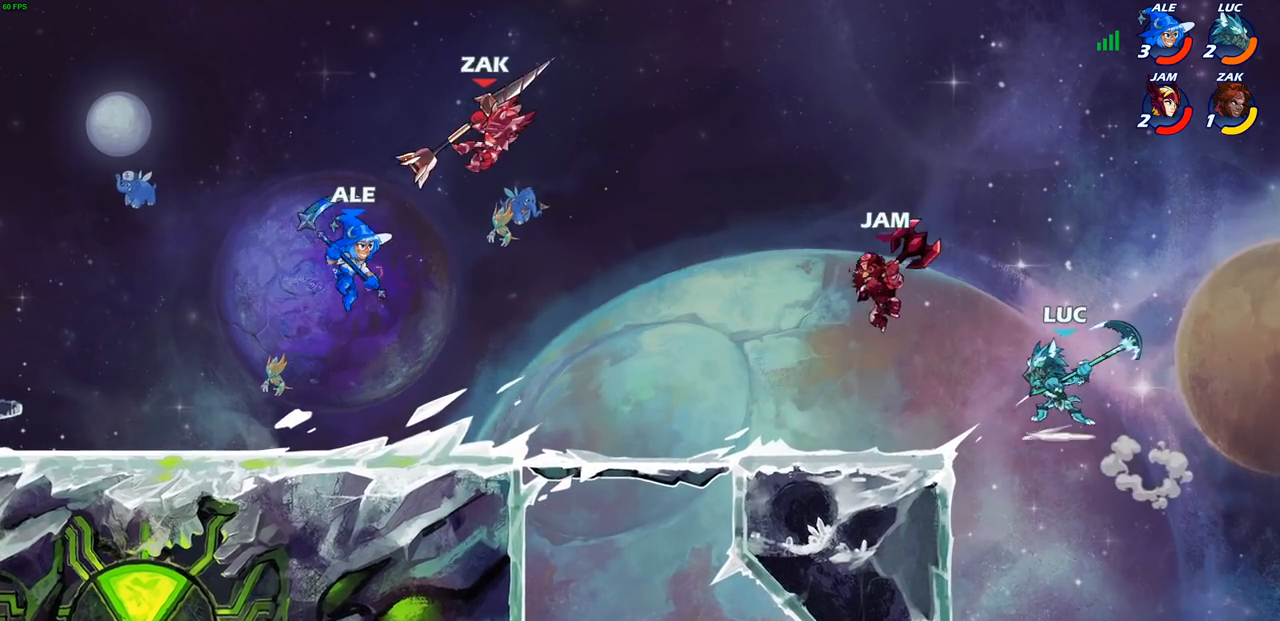
{"buttons": [], "left_stick": "center", "right_stick": "center", "events": [[17, "R2", "up"], [300, "left_stick", "center"]]}
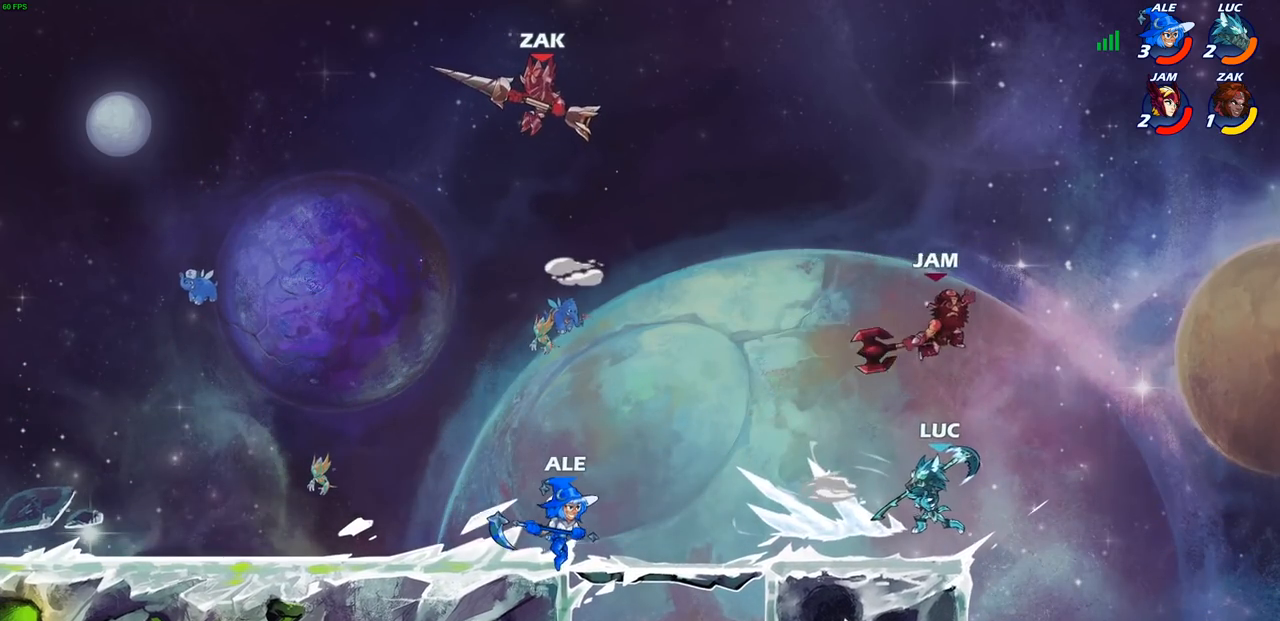
{"buttons": [], "left_stick": "up-right", "right_stick": "center", "events": [[367, "left_stick", "up-right"], [417, "CROSS", "down"], [450, "SQUARE", "down"], [467, "CROSS", "up"], [500, "SQUARE", "up"]]}
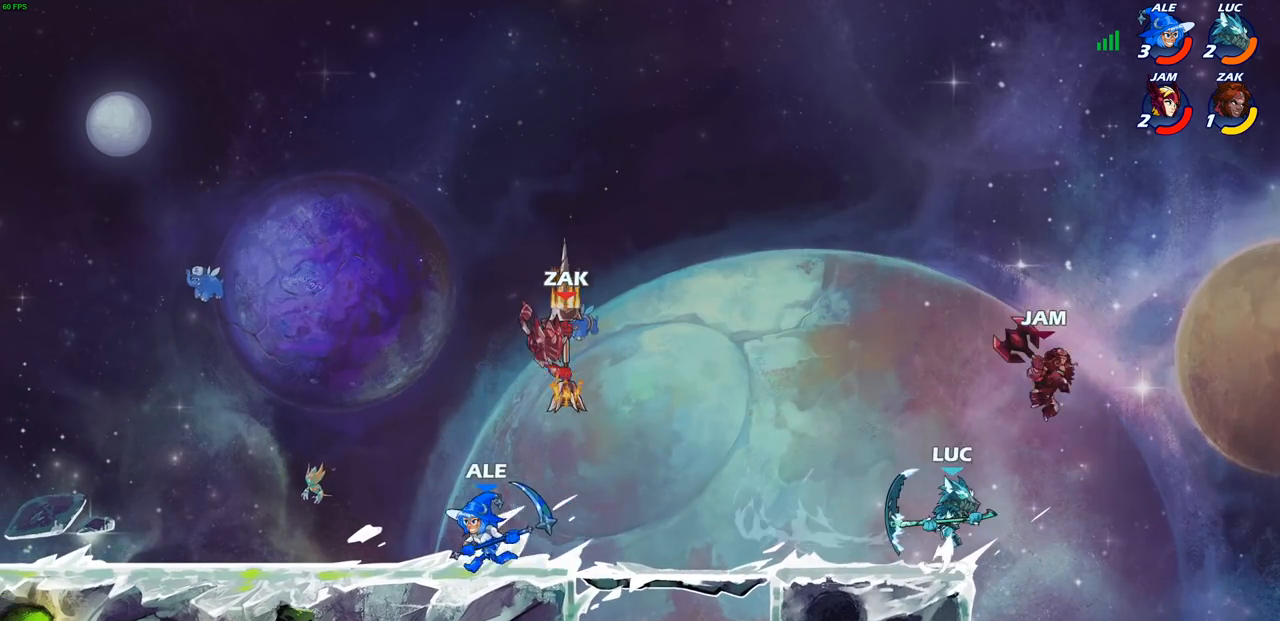
{"buttons": [], "left_stick": "down-left", "right_stick": "center", "events": [[200, "left_stick", "up"], [383, "left_stick", "left"], [500, "left_stick", "down-left"]]}
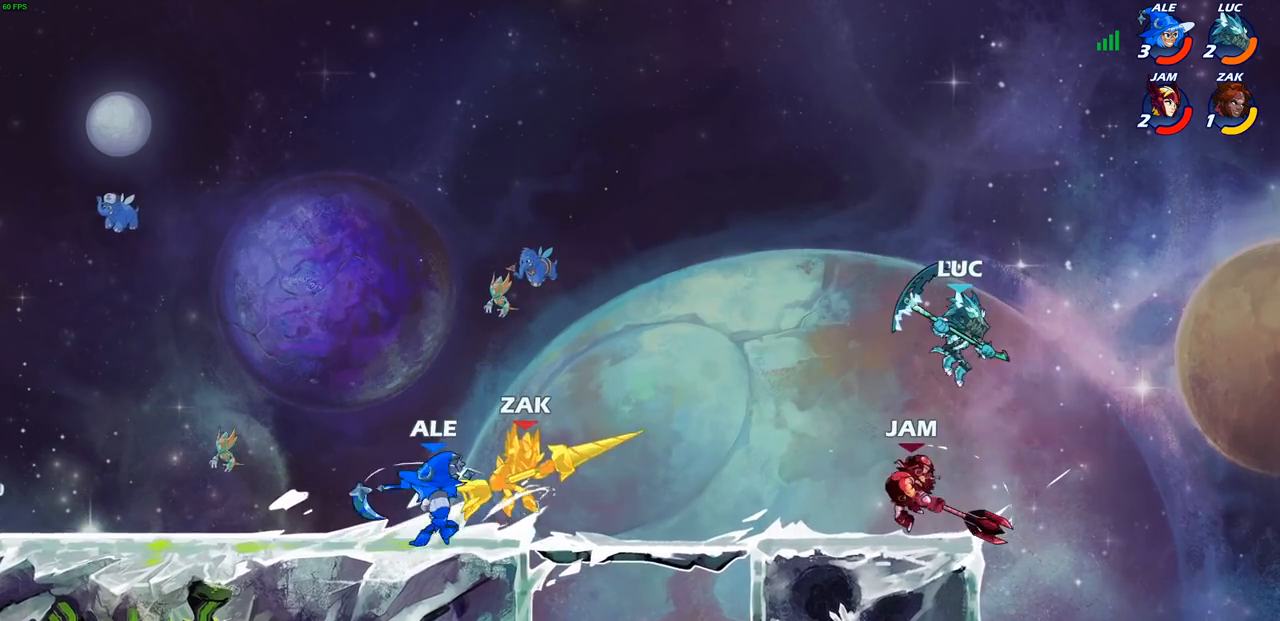
{"buttons": [], "left_stick": "right", "right_stick": "center", "events": [[50, "SQUARE", "down"], [150, "SQUARE", "up"], [317, "left_stick", "right"]]}